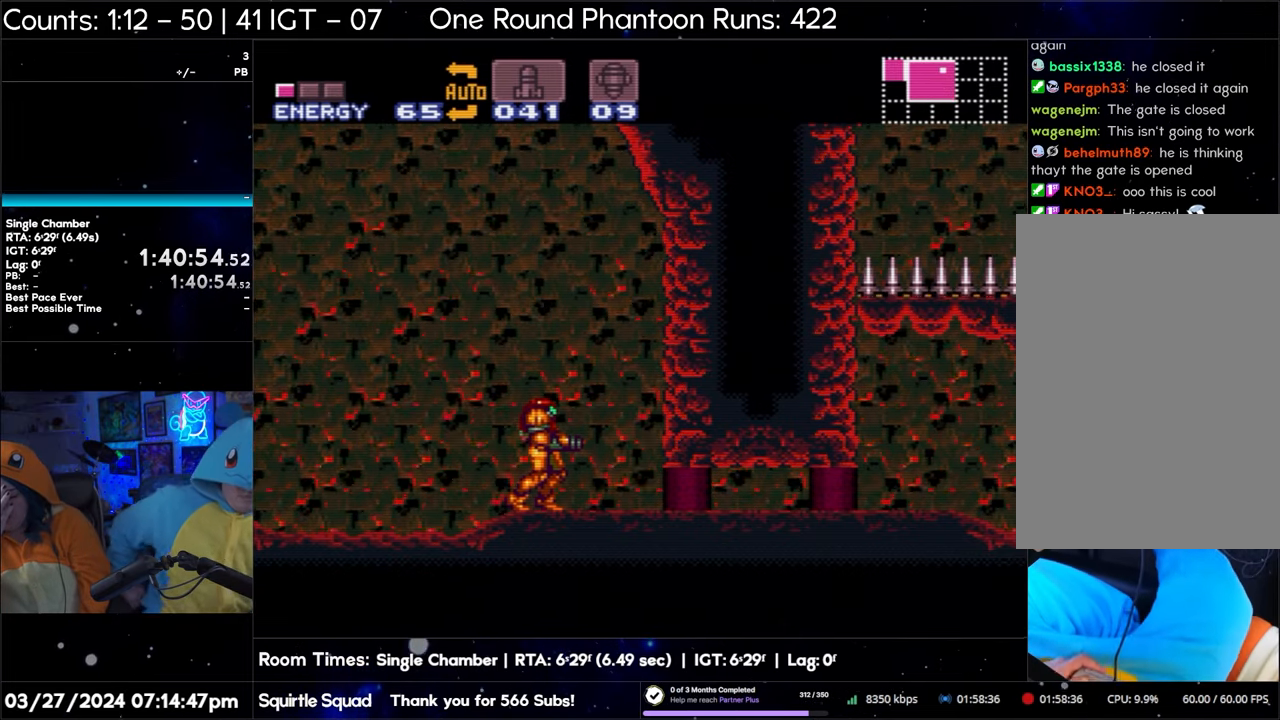
Gameplay with a controller (Nintendo layout); each line is a JSON object with the inputs held at the frame after it. "events" lists button and stick changes between this image and that frame as [ms after this image, input, new state], when the widget could be followed in between. Not read: L3 R3.
{"buttons": [], "events": []}
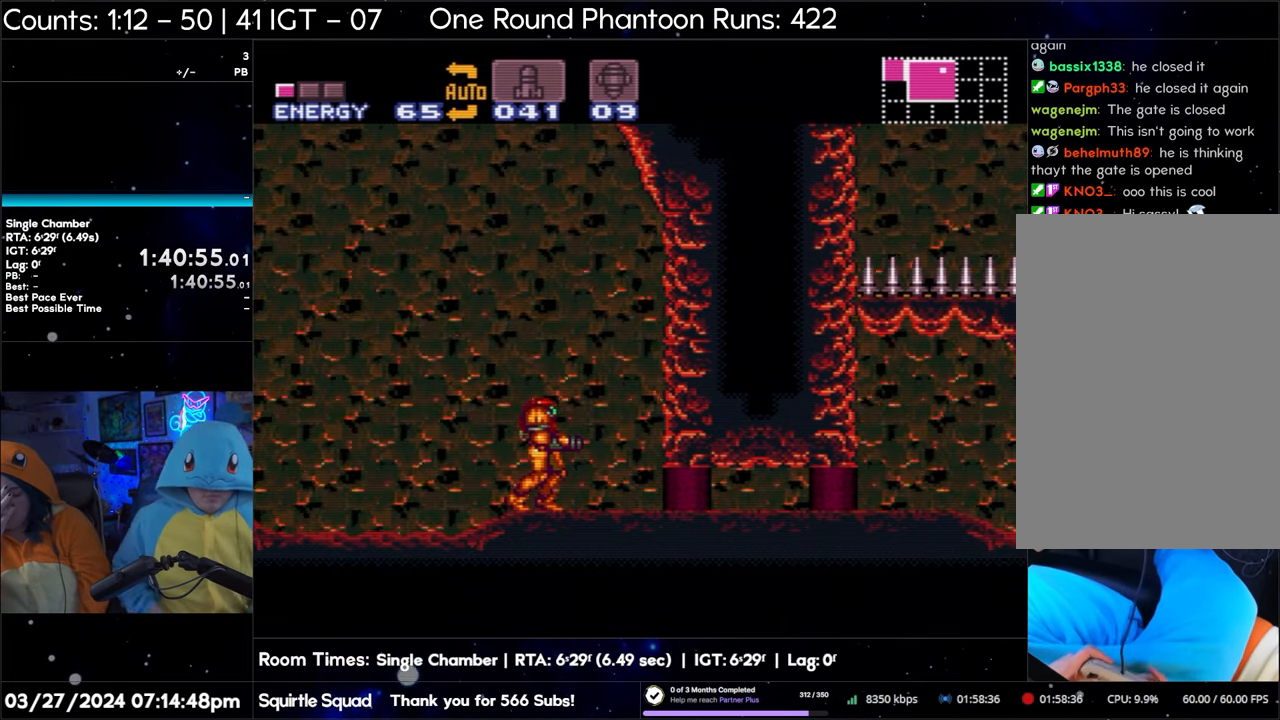
{"buttons": [], "events": []}
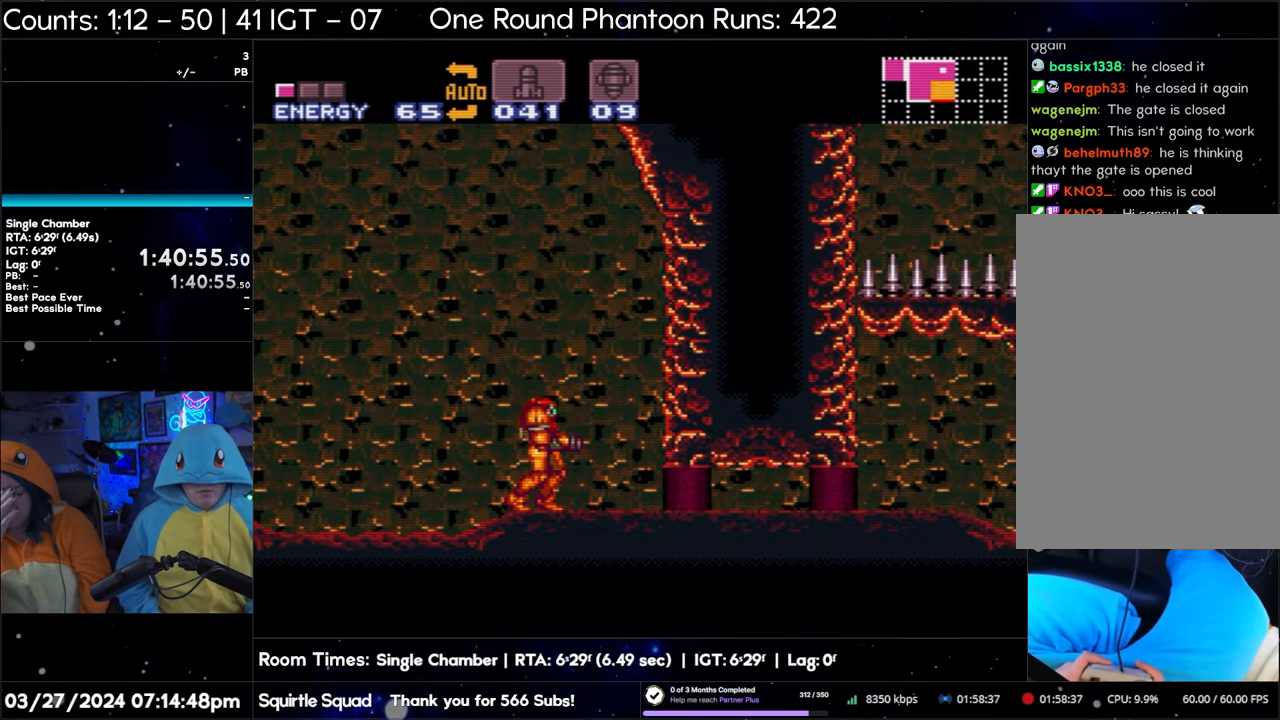
{"buttons": ["A"], "events": [[250, "A", "down"]]}
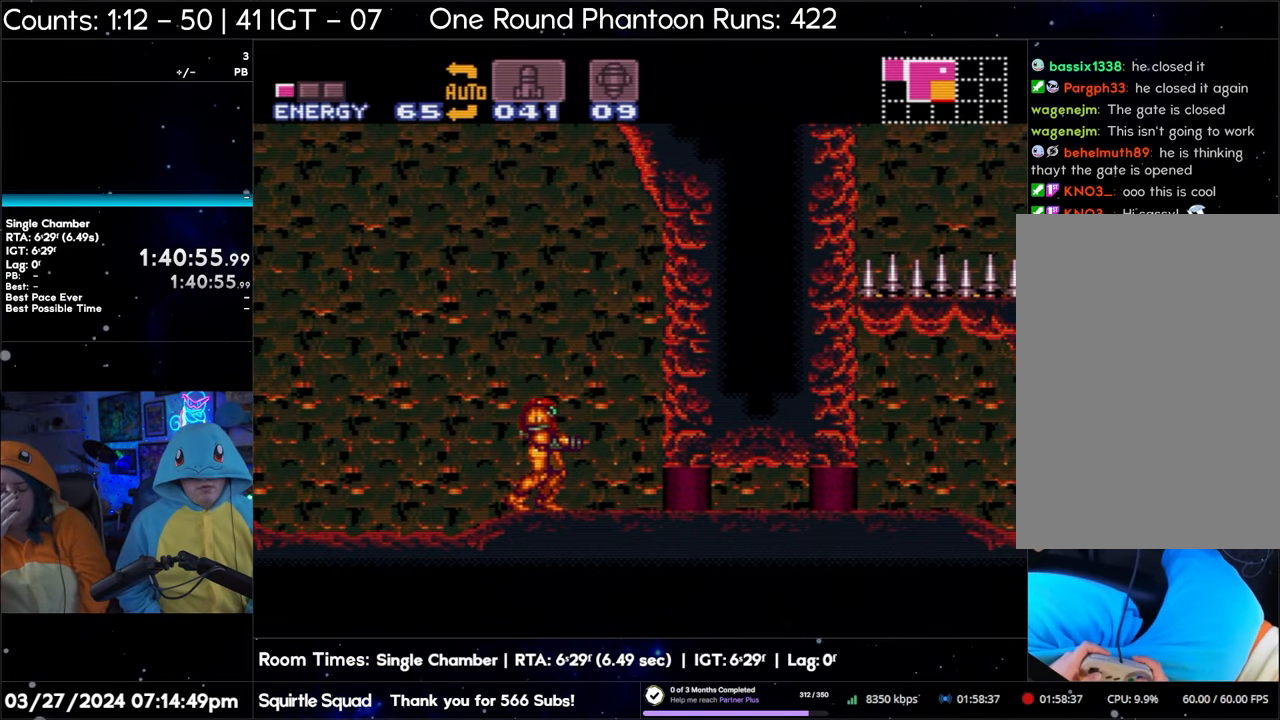
{"buttons": ["A", "DPAD_RIGHT"], "events": [[17, "DPAD_RIGHT", "down"]]}
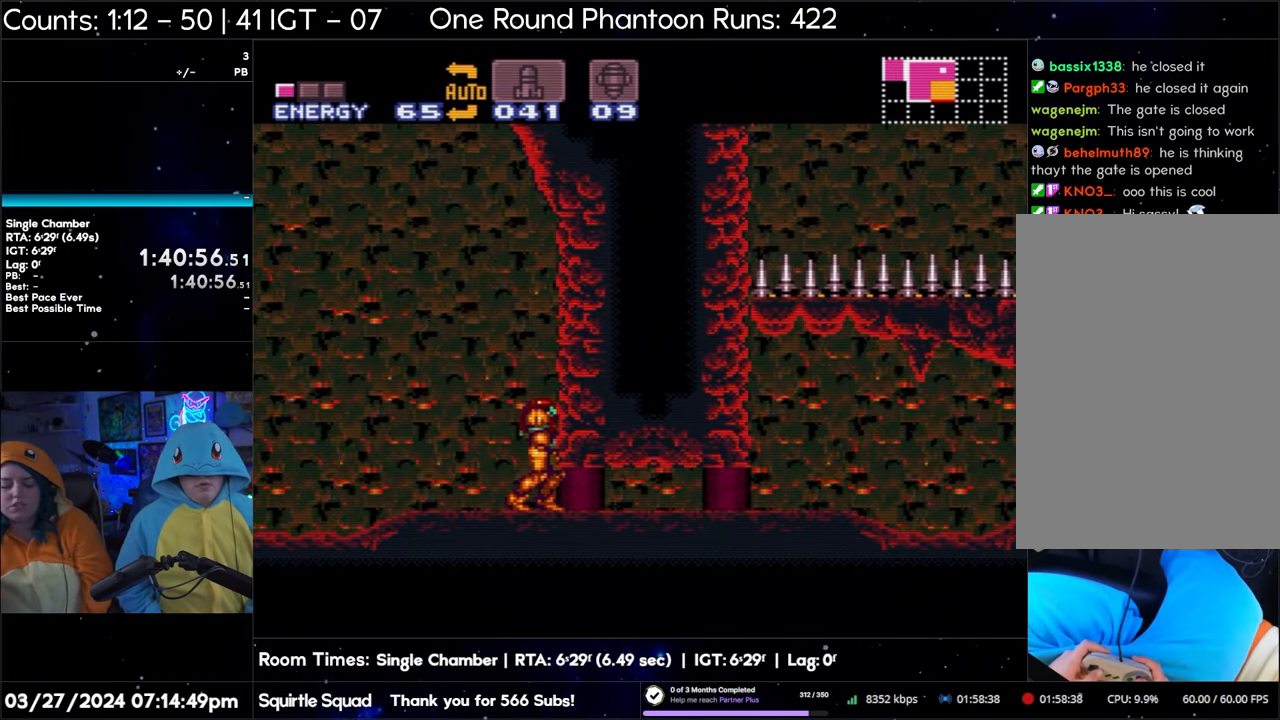
{"buttons": ["A", "DPAD_RIGHT"], "events": []}
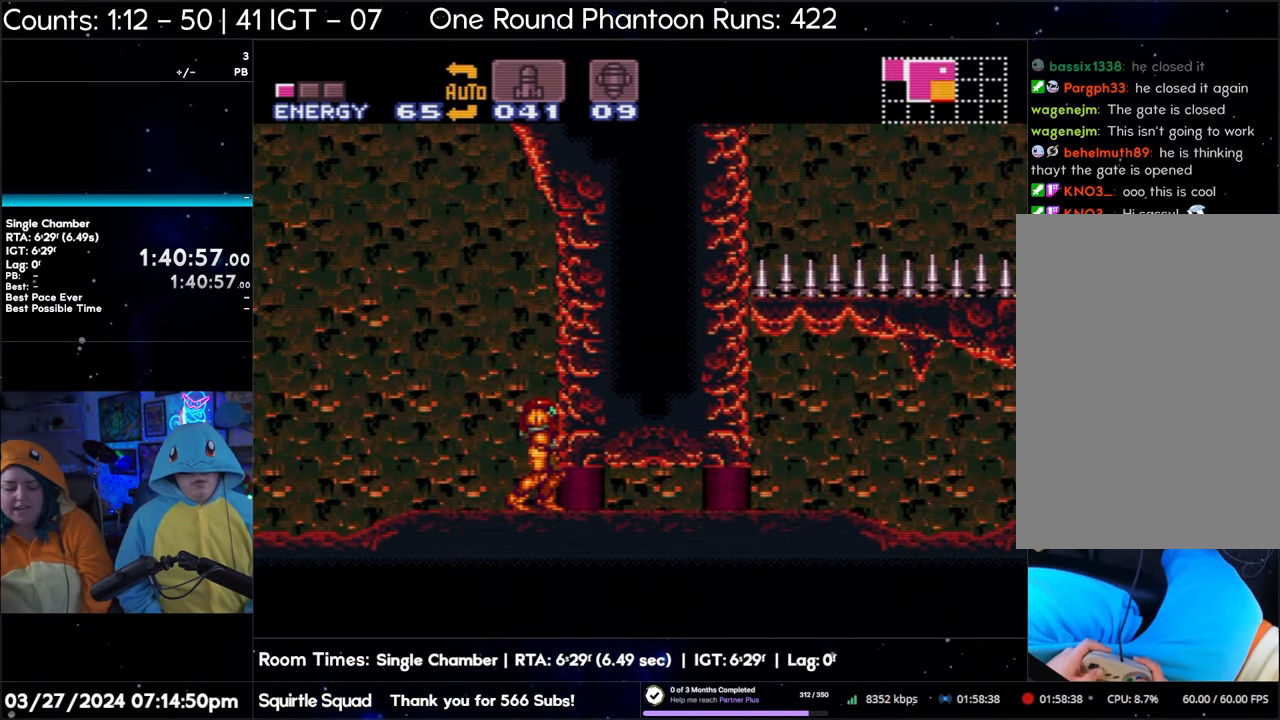
{"buttons": ["DPAD_LEFT"], "events": [[250, "A", "up"], [250, "DPAD_RIGHT", "up"], [433, "DPAD_LEFT", "down"]]}
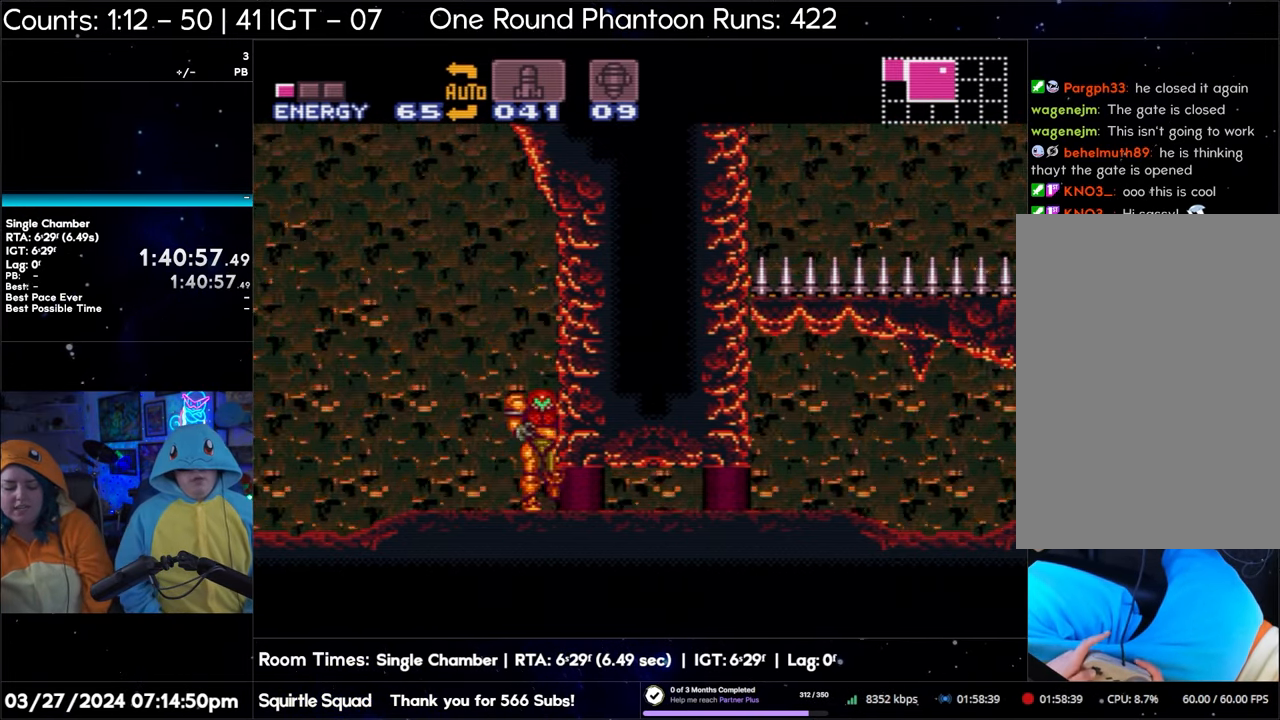
{"buttons": ["A", "DPAD_LEFT"], "events": [[350, "A", "down"]]}
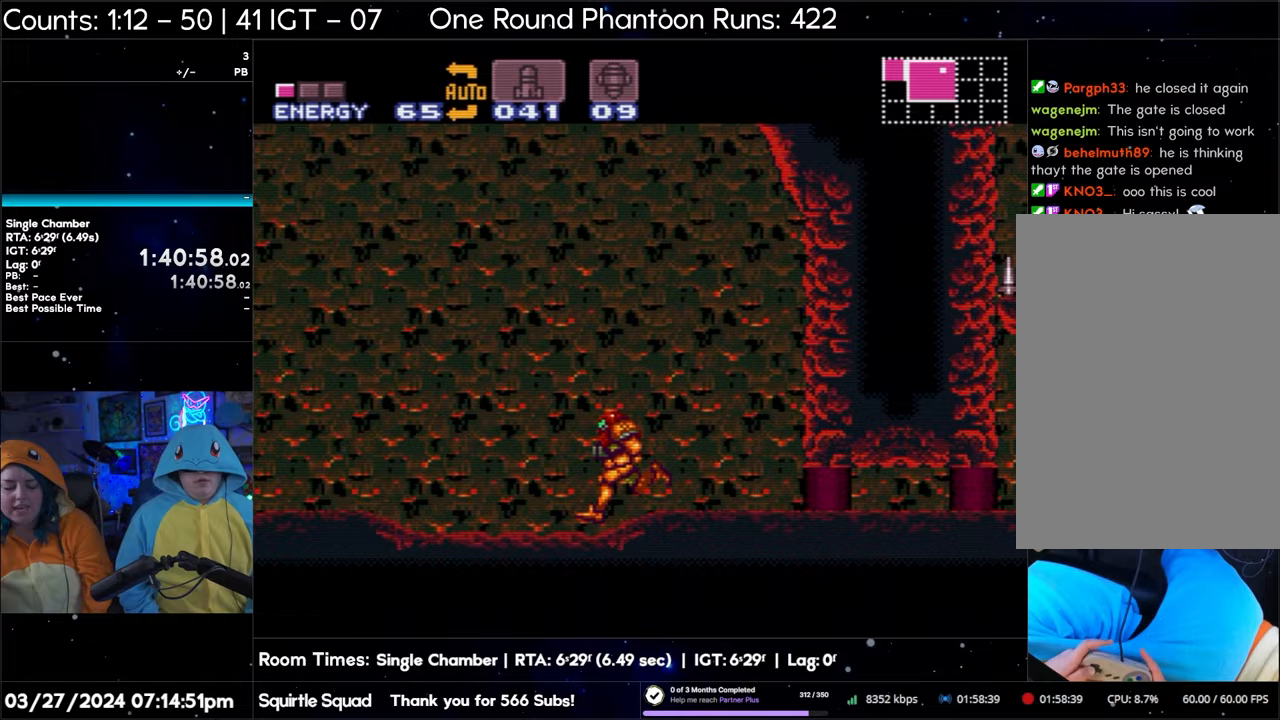
{"buttons": ["A", "DPAD_LEFT"], "events": []}
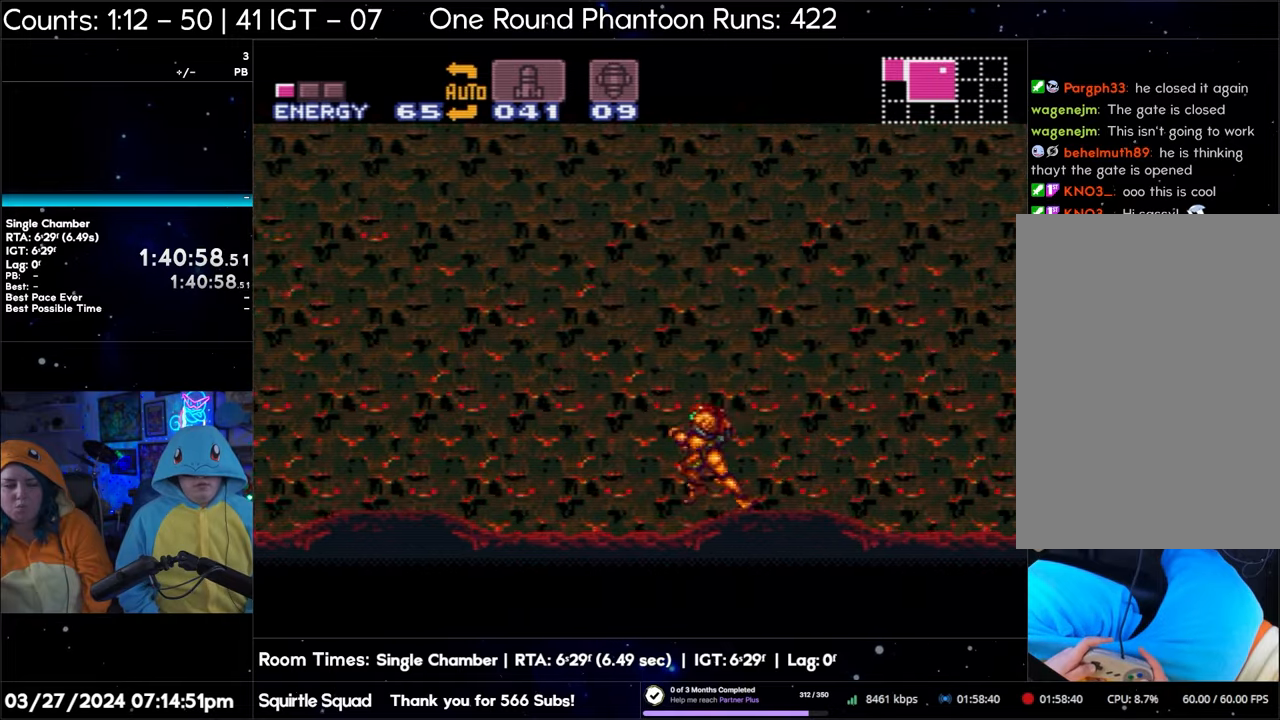
{"buttons": ["A", "DPAD_DOWN", "DPAD_LEFT"], "events": [[450, "DPAD_DOWN", "down"], [483, "DPAD_LEFT", "up"], [500, "DPAD_LEFT", "down"]]}
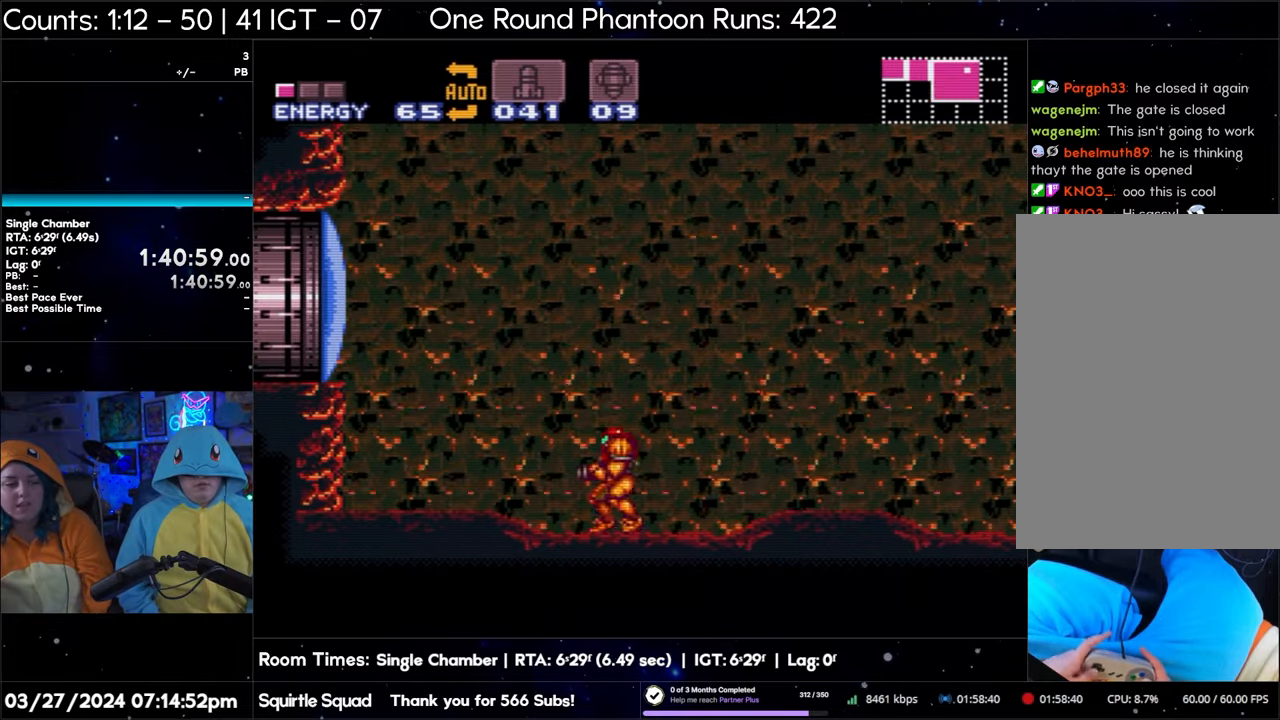
{"buttons": ["A", "DPAD_LEFT"], "events": [[83, "DPAD_DOWN", "up"]]}
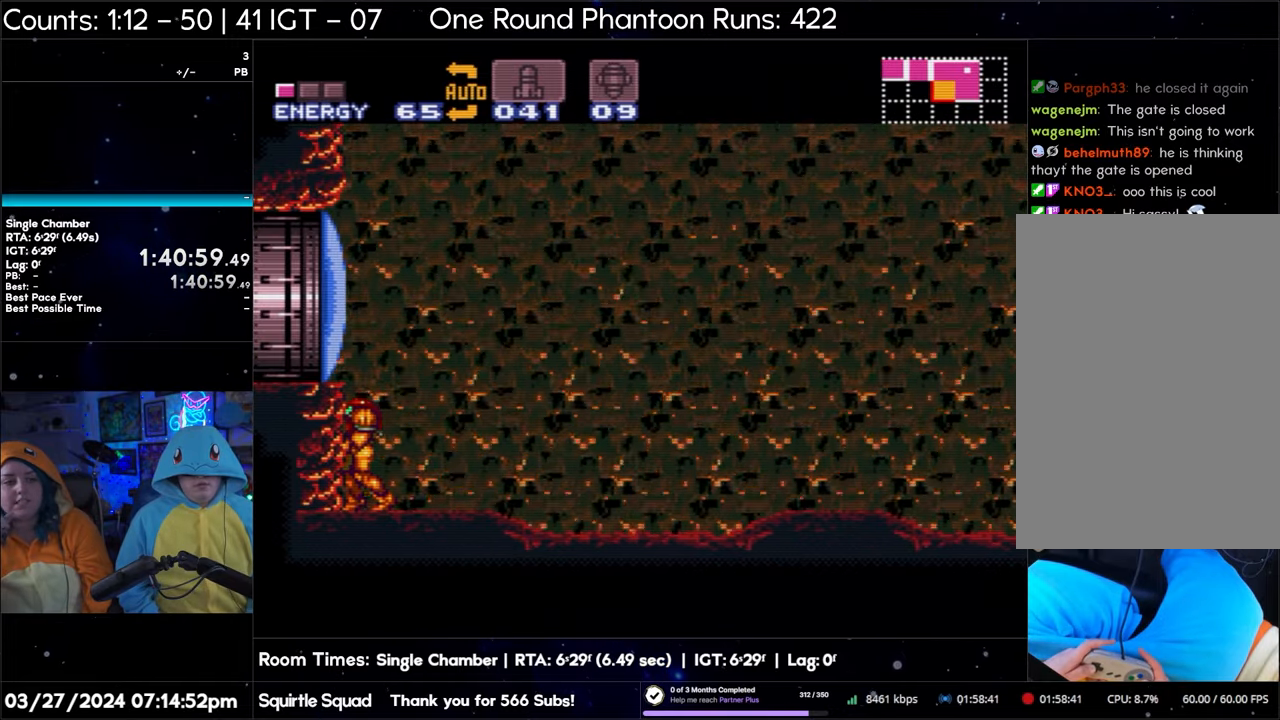
{"buttons": ["DPAD_RIGHT"], "events": [[383, "DPAD_LEFT", "up"], [417, "A", "up"], [500, "DPAD_RIGHT", "down"]]}
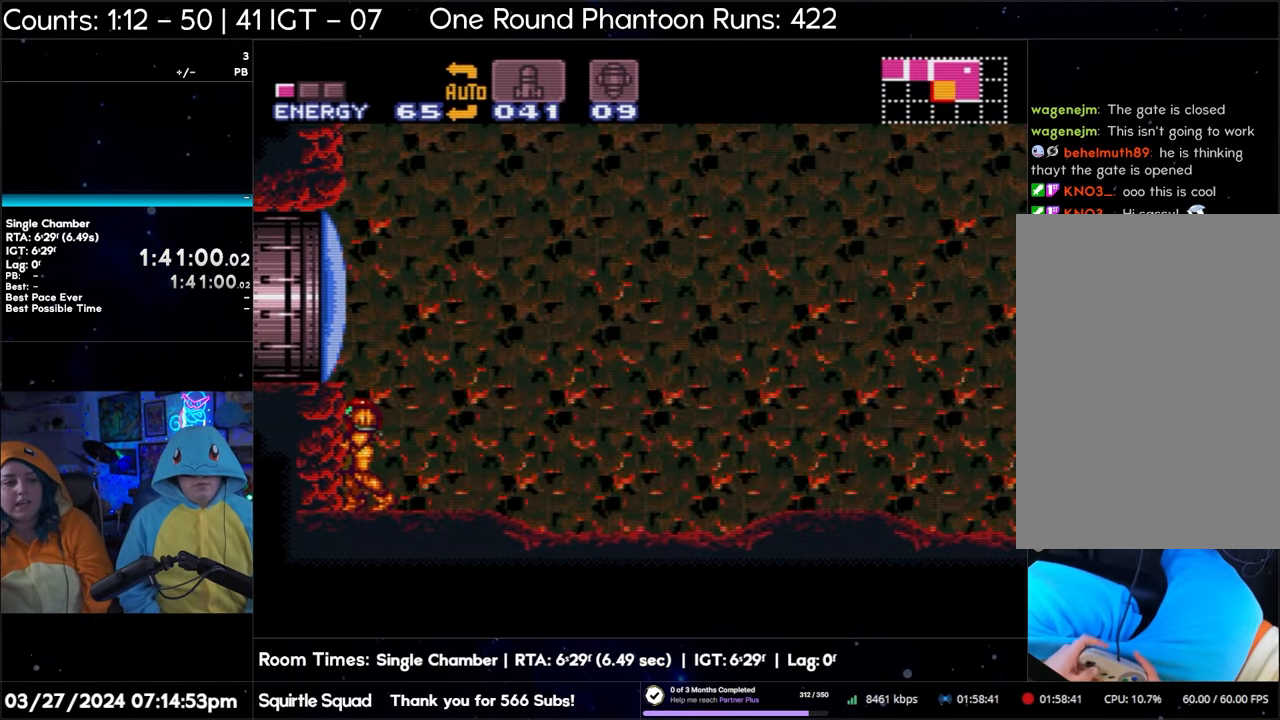
{"buttons": ["A", "DPAD_RIGHT"], "events": [[350, "A", "down"]]}
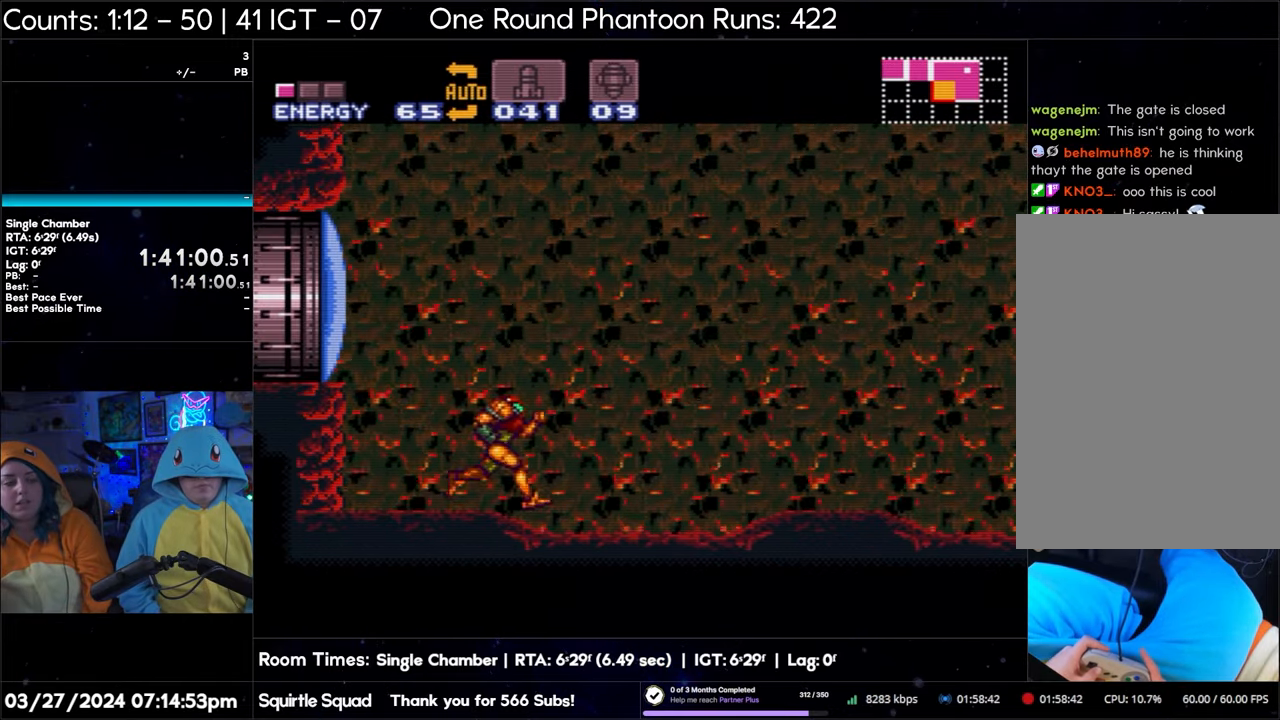
{"buttons": ["A", "DPAD_RIGHT"], "events": []}
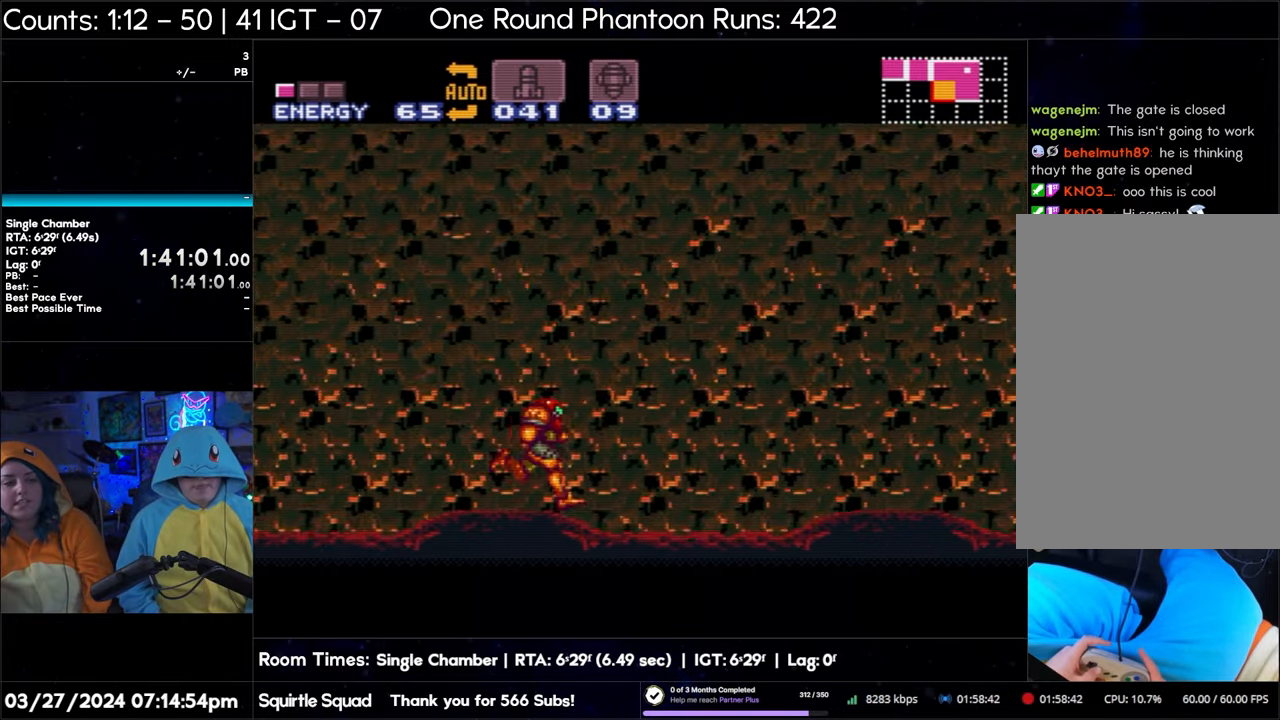
{"buttons": ["A", "DPAD_RIGHT"], "events": []}
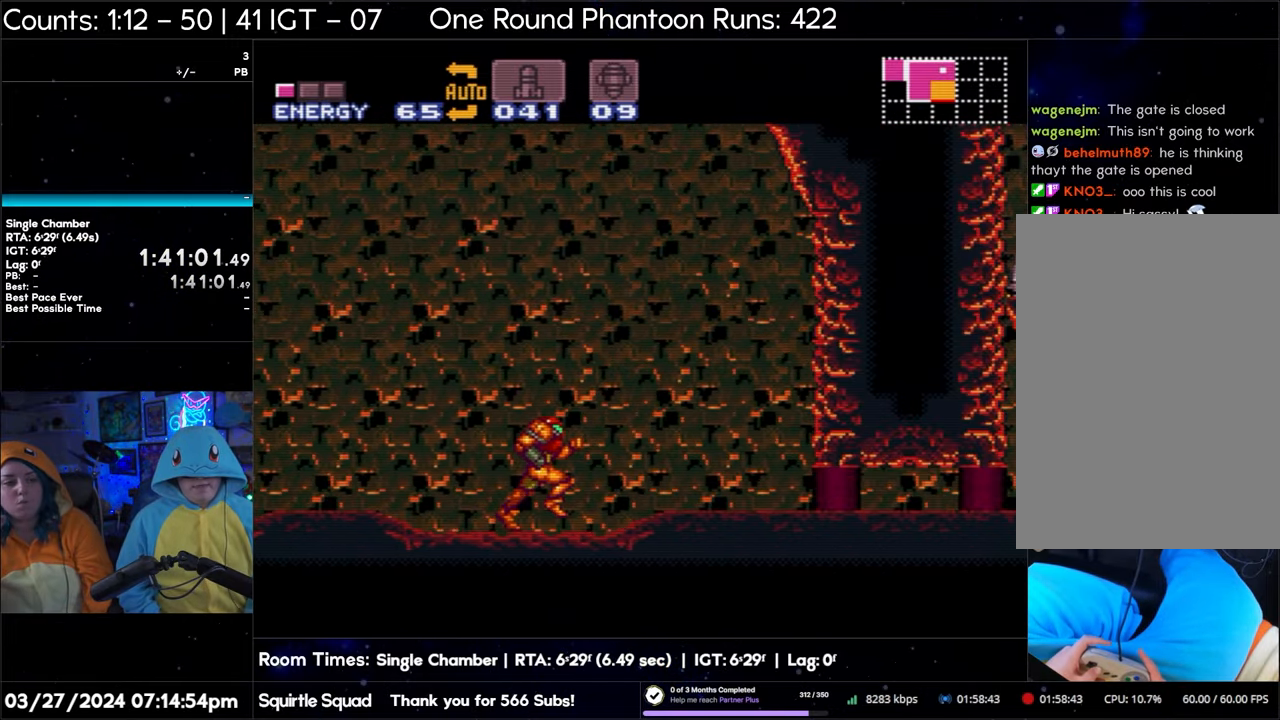
{"buttons": ["A", "DPAD_LEFT"], "events": [[83, "DPAD_DOWN", "down"], [100, "DPAD_RIGHT", "up"], [200, "DPAD_LEFT", "down"], [217, "DPAD_DOWN", "up"]]}
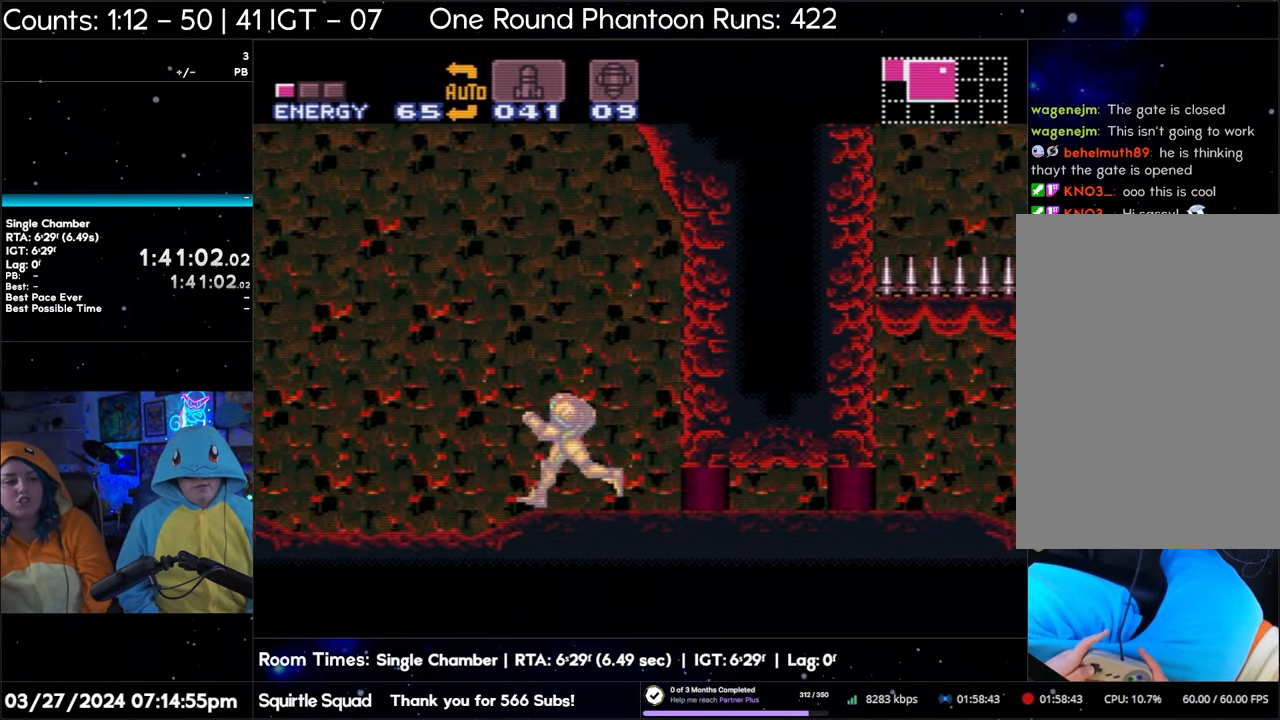
{"buttons": ["A", "DPAD_LEFT"], "events": []}
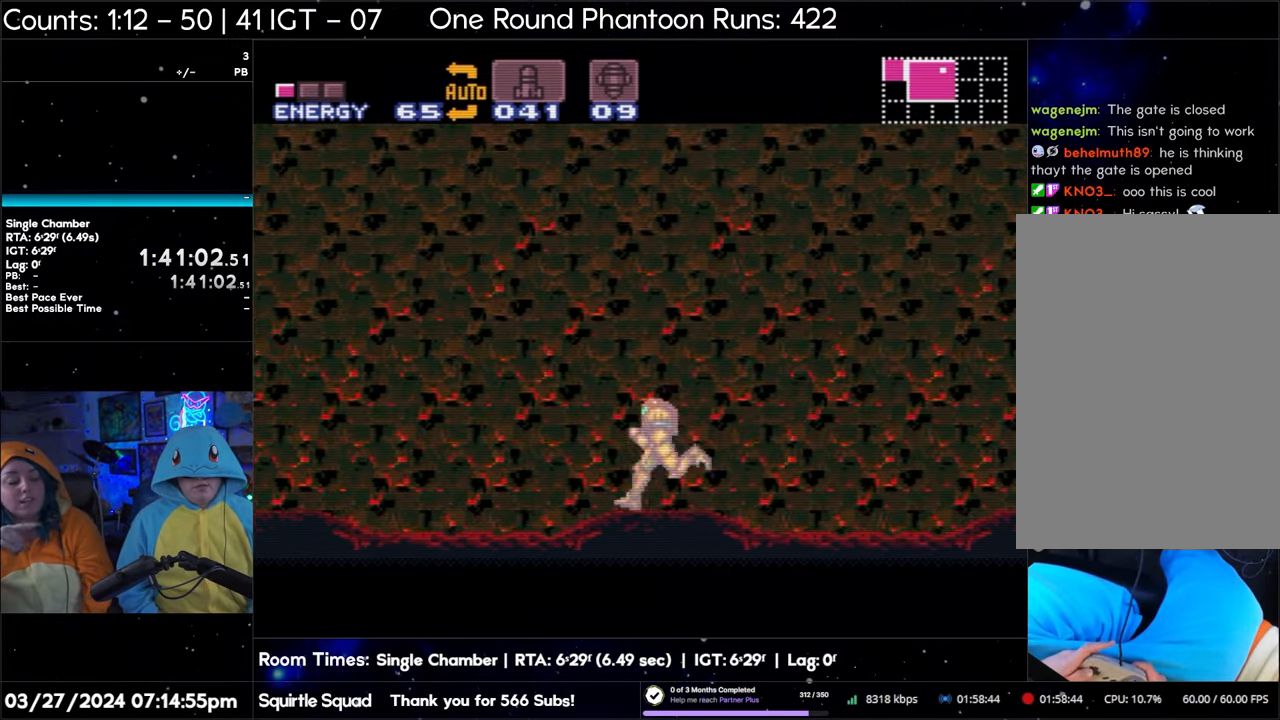
{"buttons": ["B"], "events": [[183, "B", "down"], [200, "DPAD_LEFT", "up"], [233, "A", "up"], [250, "DPAD_RIGHT", "down"], [317, "DPAD_RIGHT", "up"]]}
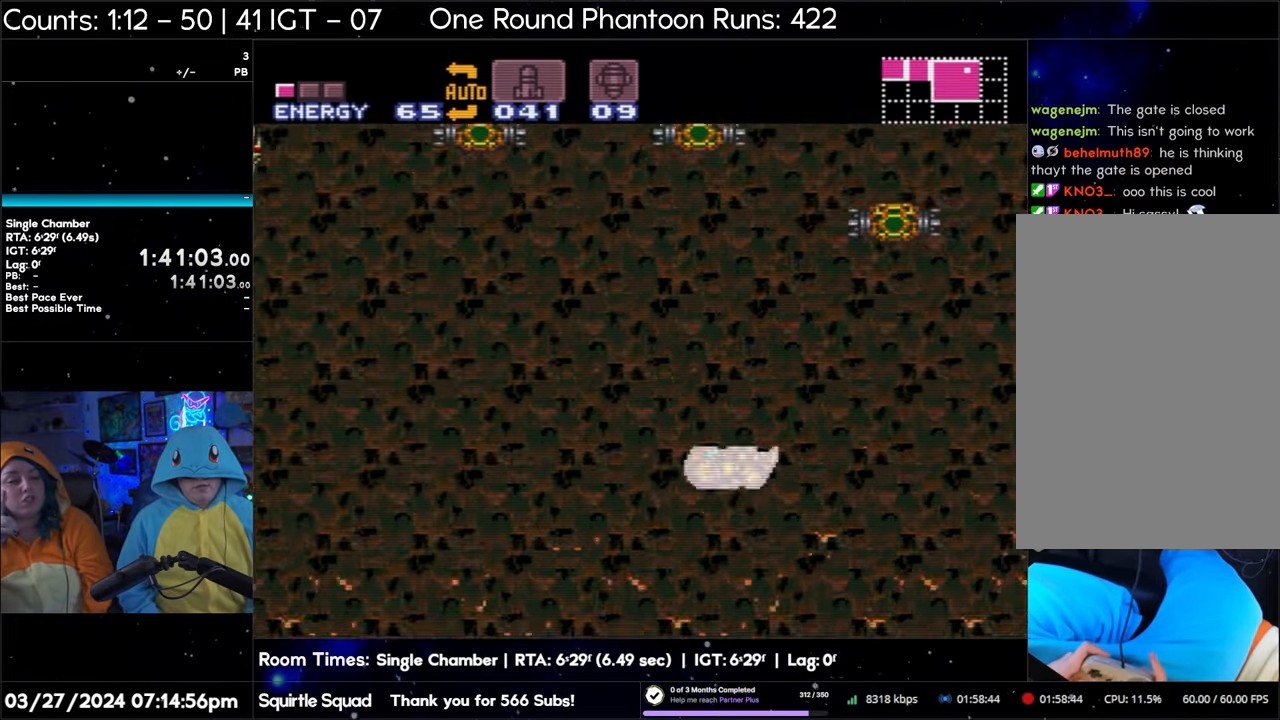
{"buttons": ["B"], "events": []}
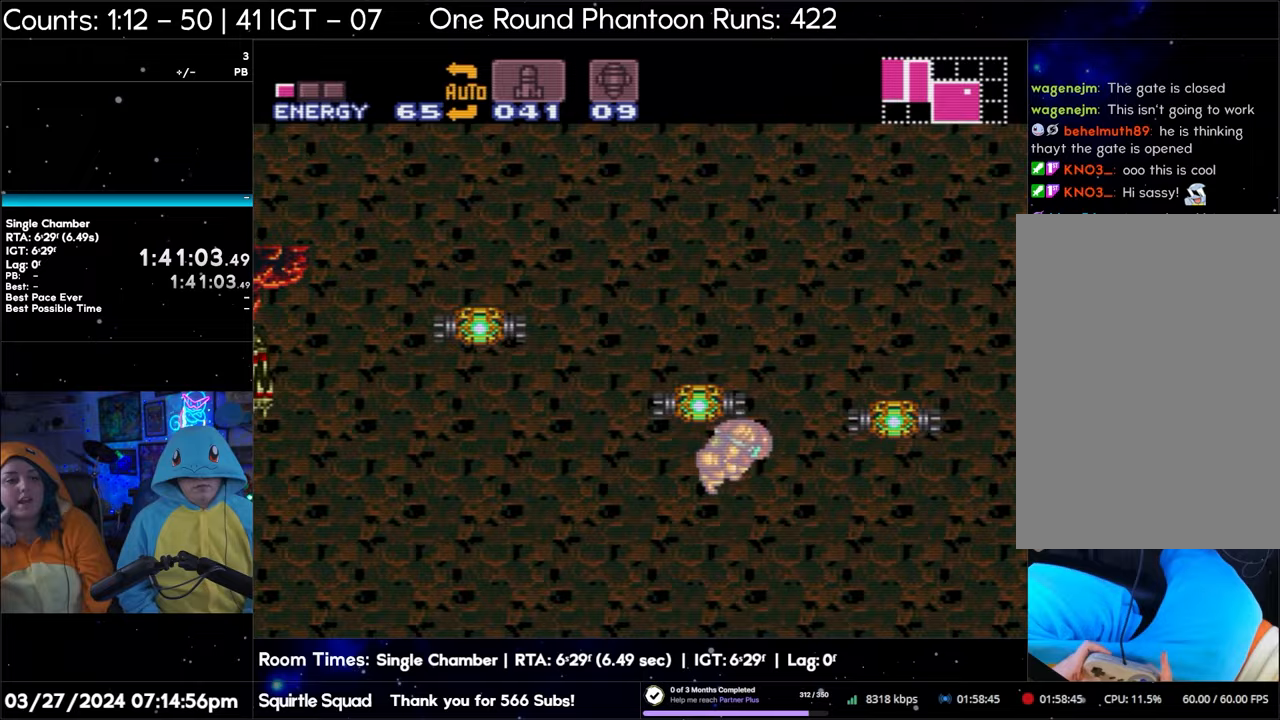
{"buttons": ["B", "R1"], "events": [[117, "R1", "down"]]}
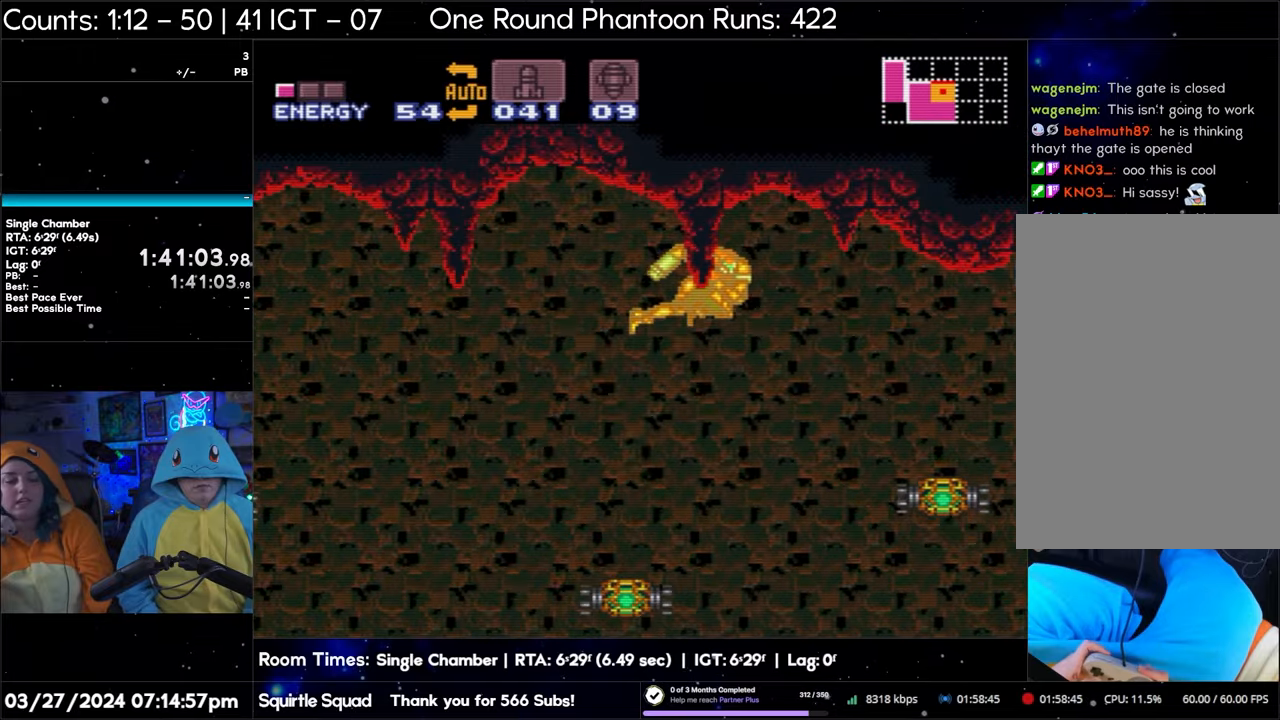
{"buttons": ["B", "R1"], "events": [[200, "B", "up"], [250, "B", "down"], [367, "B", "up"], [417, "B", "down"]]}
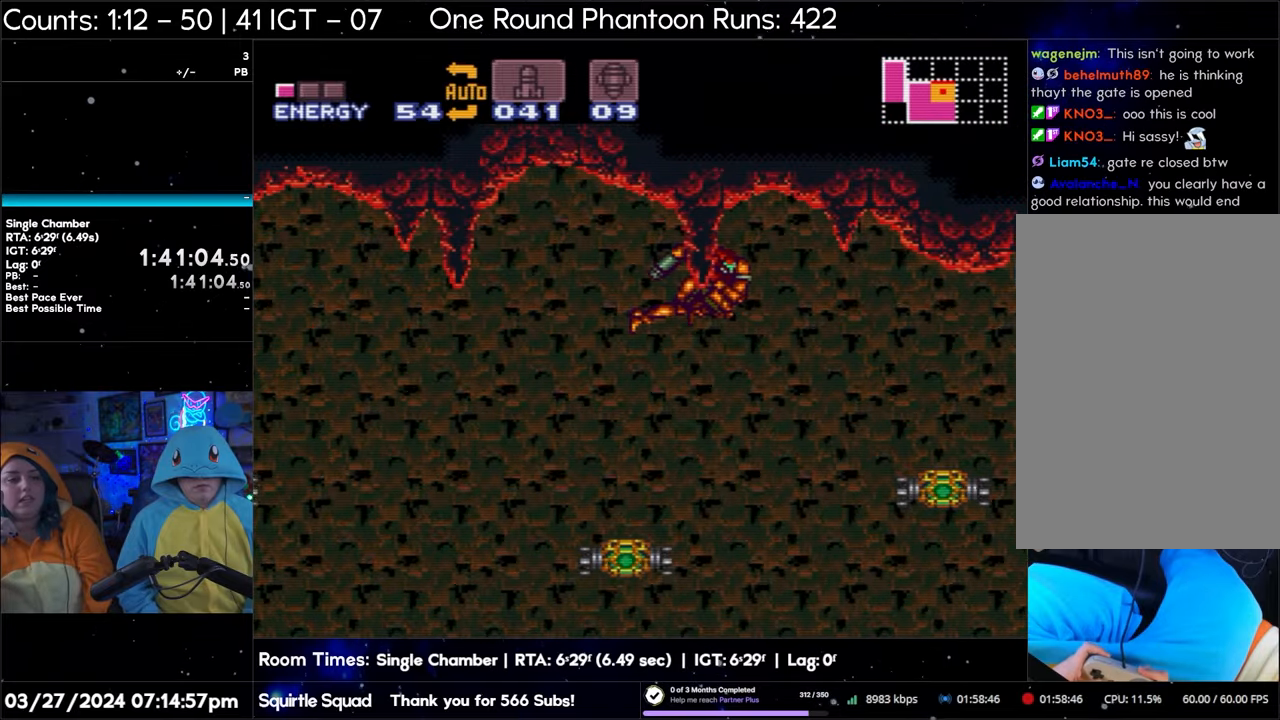
{"buttons": ["A", "DPAD_RIGHT"], "events": [[83, "B", "up"], [100, "R1", "up"], [183, "A", "down"], [500, "DPAD_RIGHT", "down"]]}
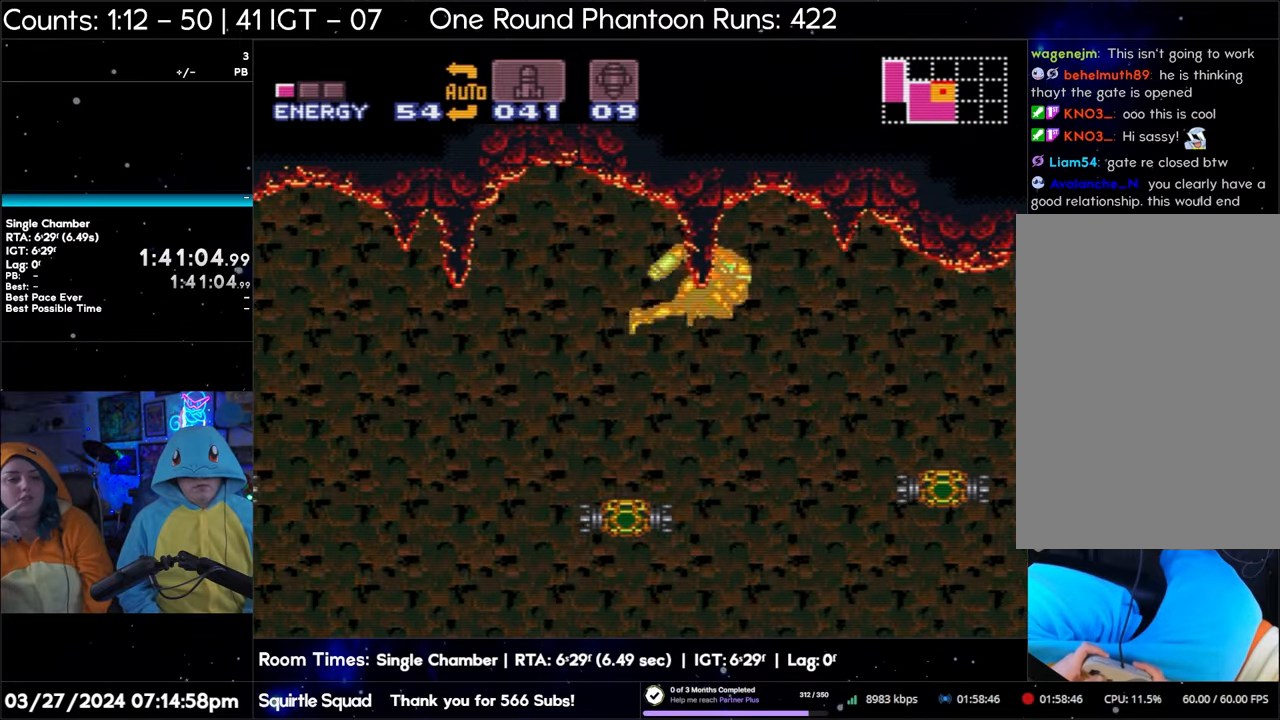
{"buttons": ["A", "DPAD_RIGHT"], "events": []}
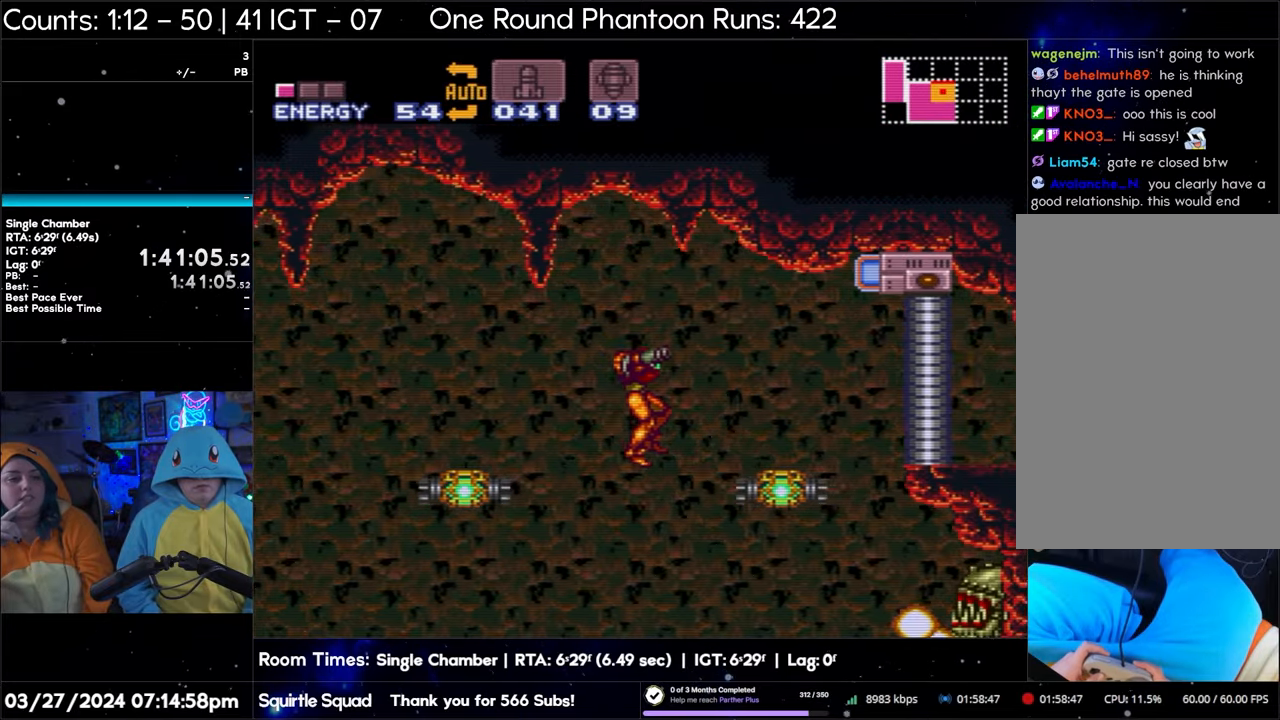
{"buttons": ["A", "DPAD_RIGHT"], "events": []}
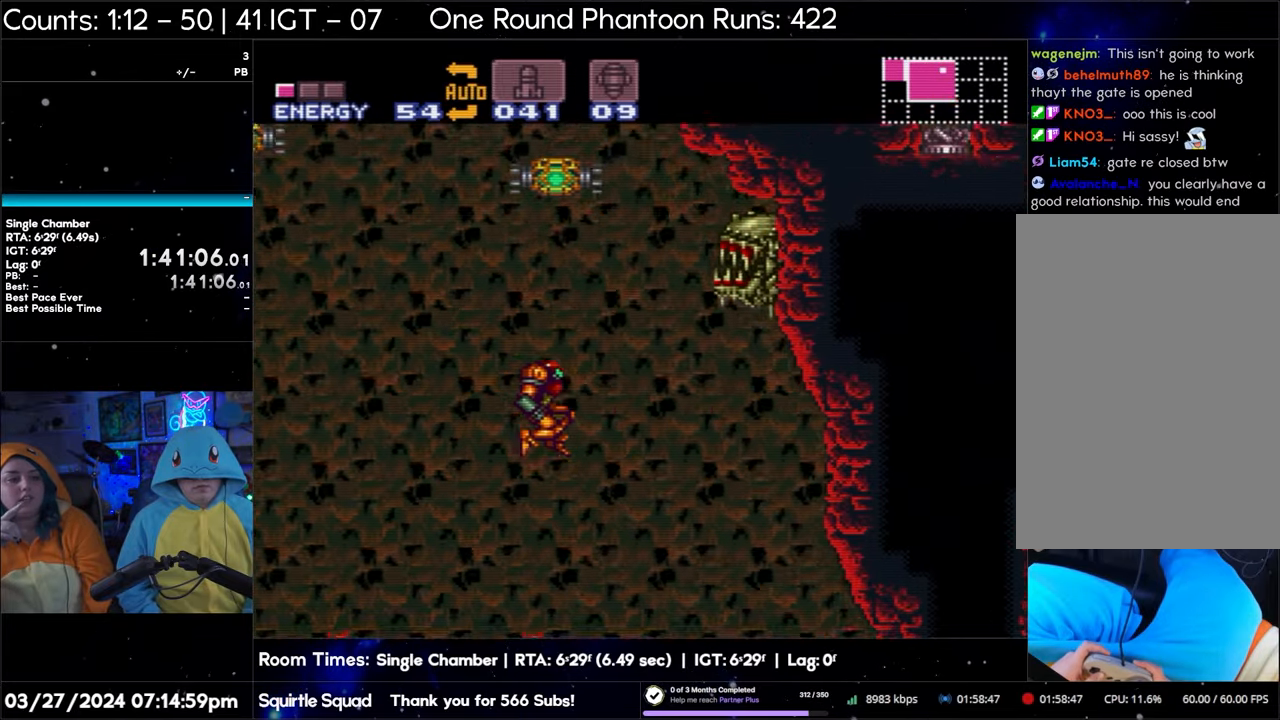
{"buttons": ["A", "DPAD_RIGHT"], "events": []}
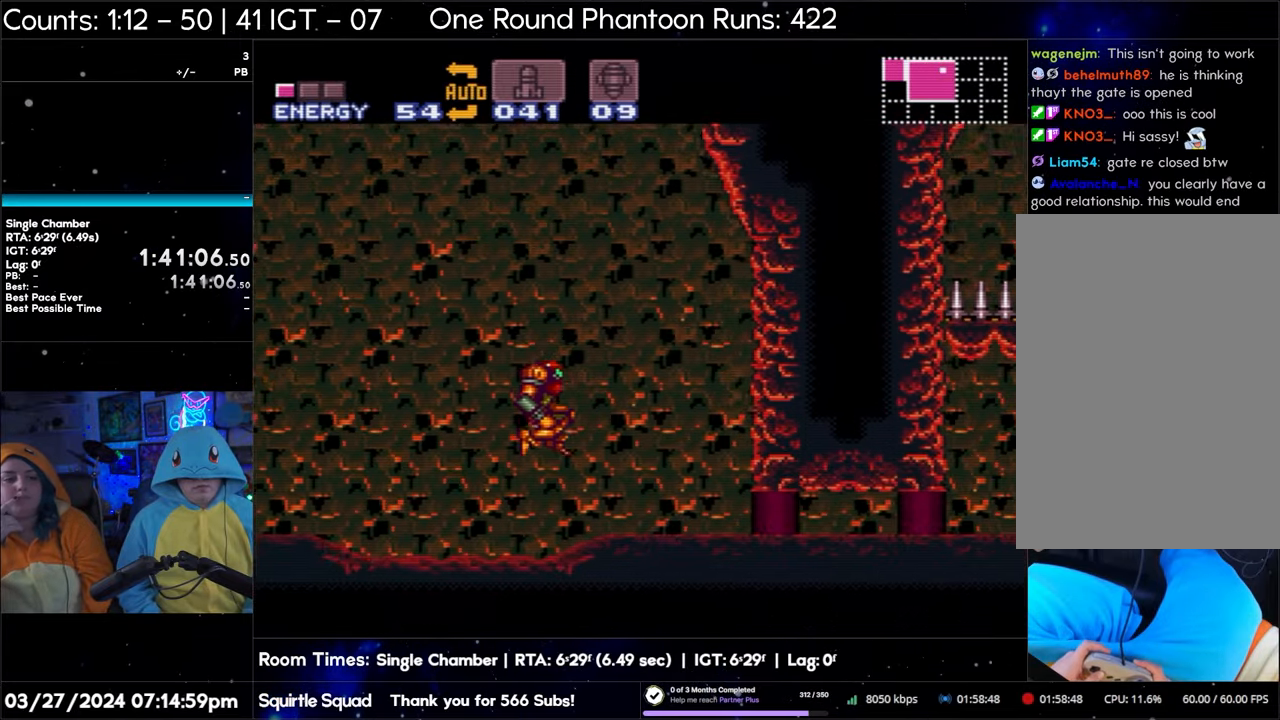
{"buttons": ["A", "DPAD_RIGHT"], "events": []}
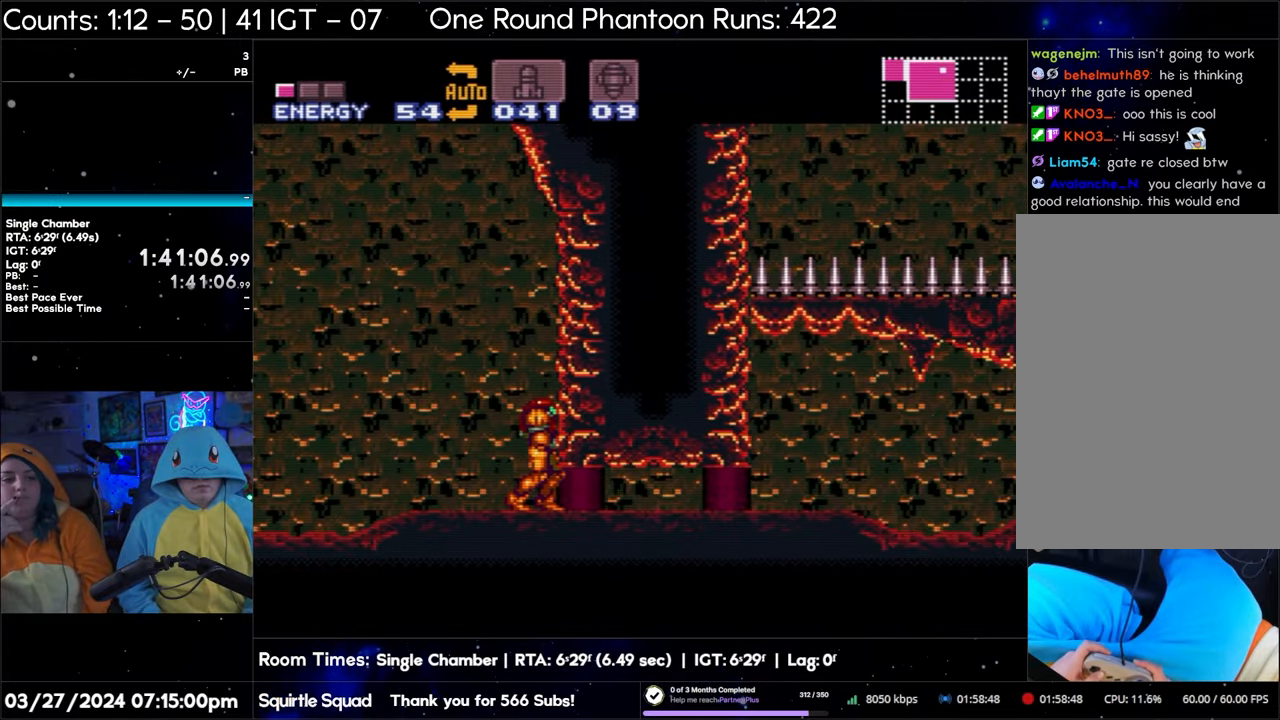
{"buttons": ["A", "DPAD_RIGHT"], "events": []}
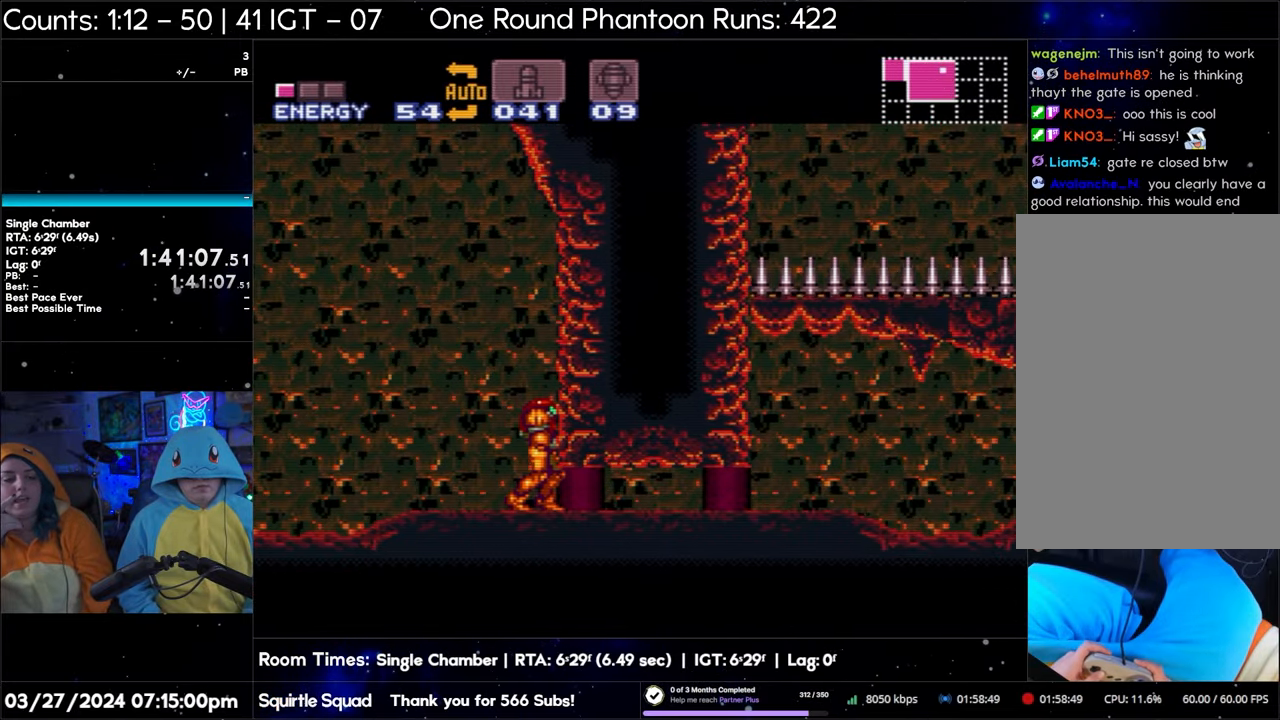
{"buttons": [], "events": [[233, "DPAD_RIGHT", "up"], [267, "A", "up"]]}
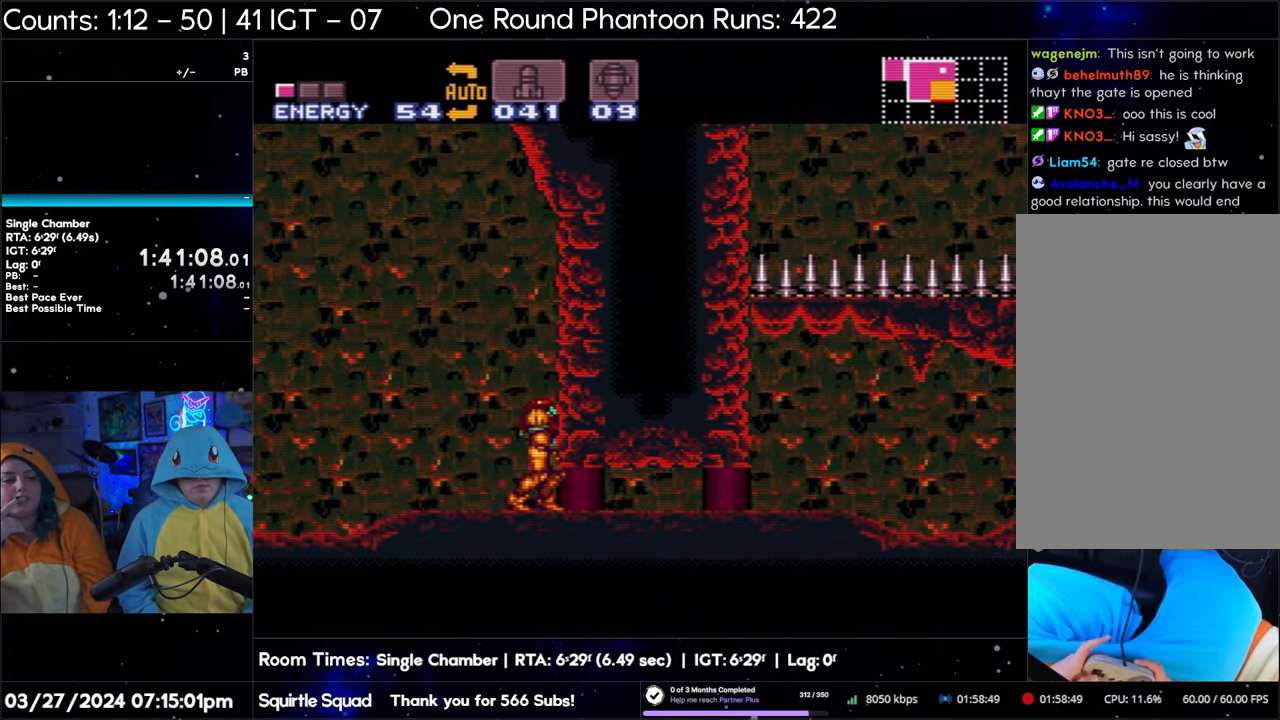
{"buttons": [], "events": [[267, "DPAD_RIGHT", "down"], [483, "DPAD_RIGHT", "up"]]}
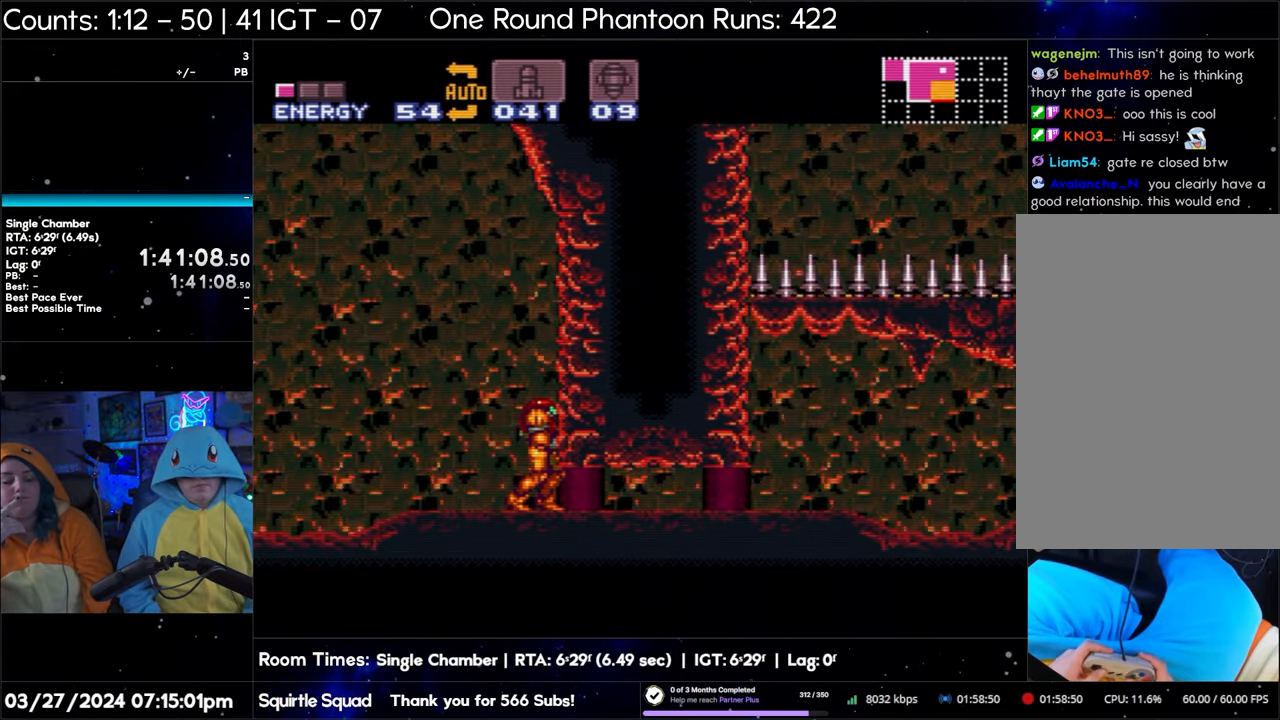
{"buttons": [], "events": [[150, "DPAD_LEFT", "down"], [183, "DPAD_LEFT", "up"]]}